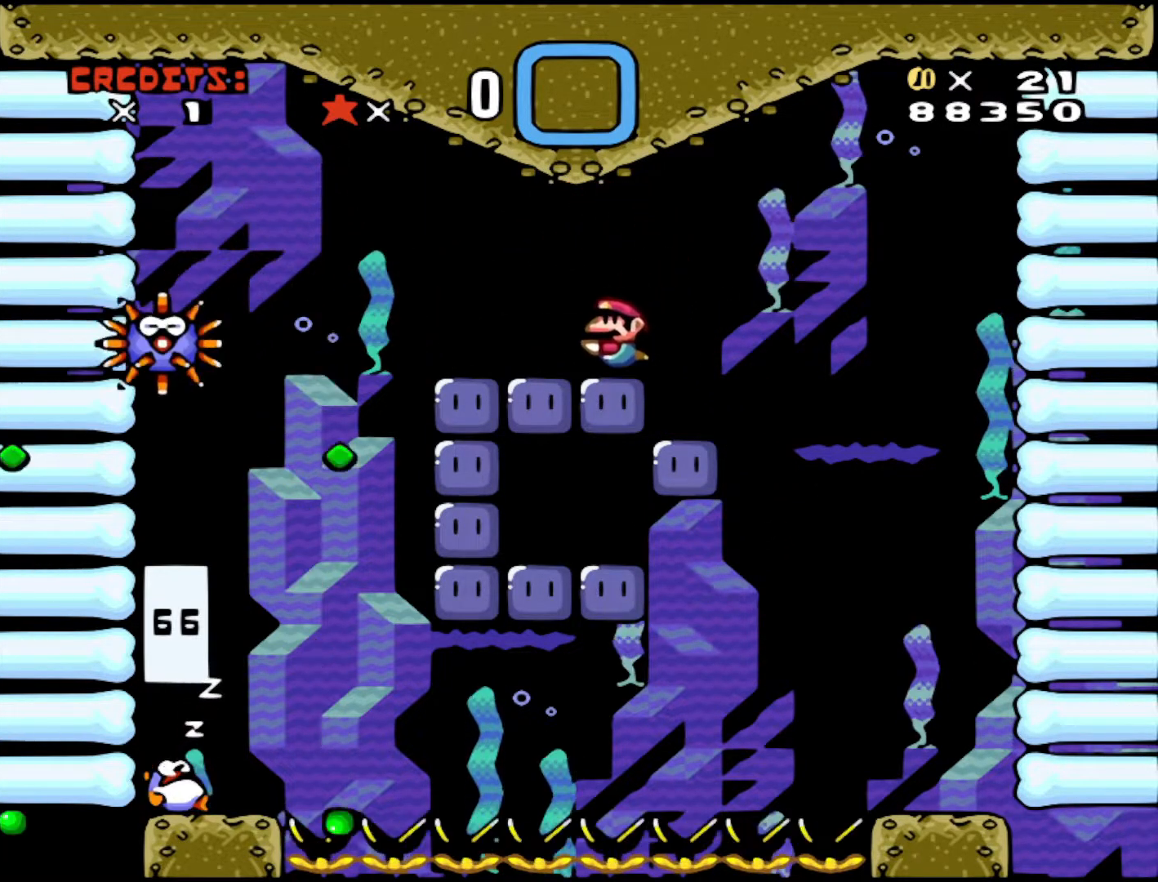
Gameplay with a controller (Nintendo layout); each line is a JSON object with the inputs held at the frame after it. "events" lists button and stick changes between this image and that frame as [ms after this image, input, new state], when the widget could be followed in between. Not read: L3 R3.
{"buttons": ["Y"], "events": [[133, "Y", "down"]]}
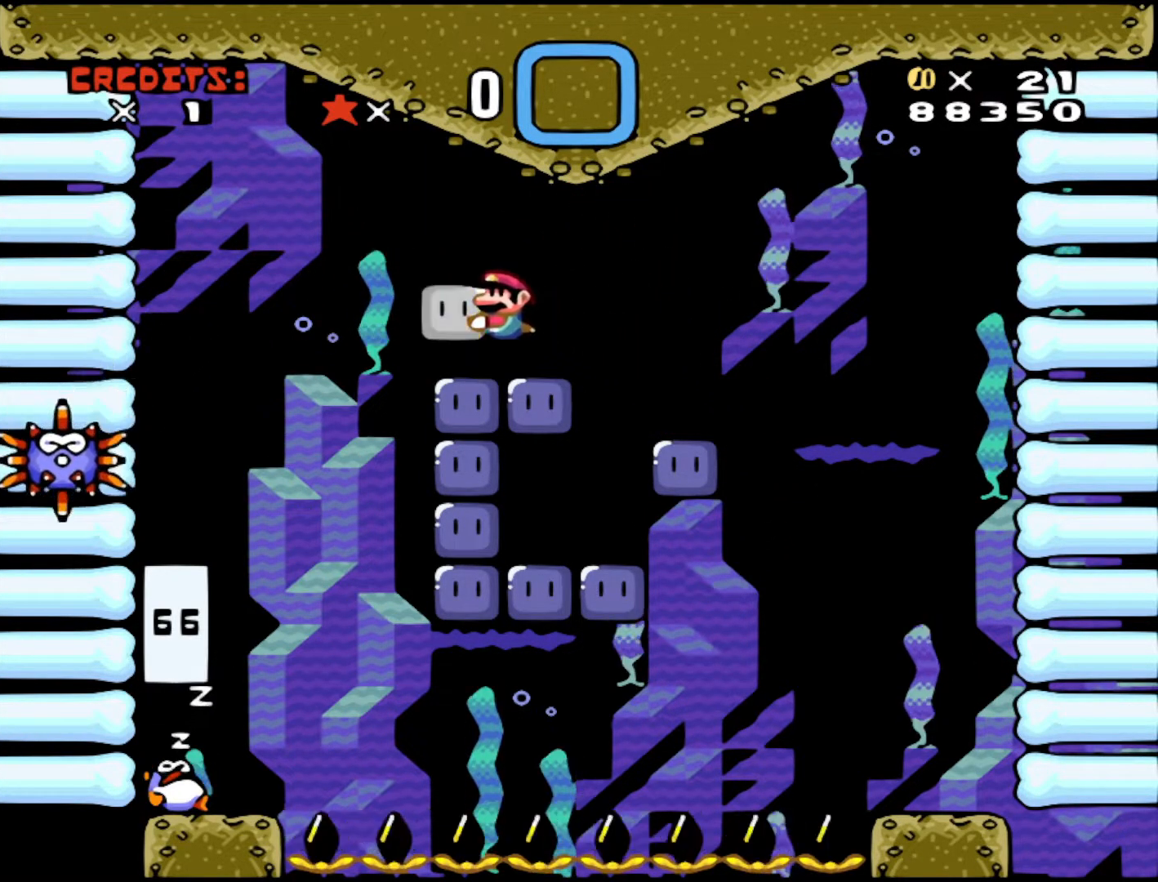
{"buttons": ["DPAD_RIGHT"], "events": [[83, "Y", "up"], [500, "DPAD_RIGHT", "down"]]}
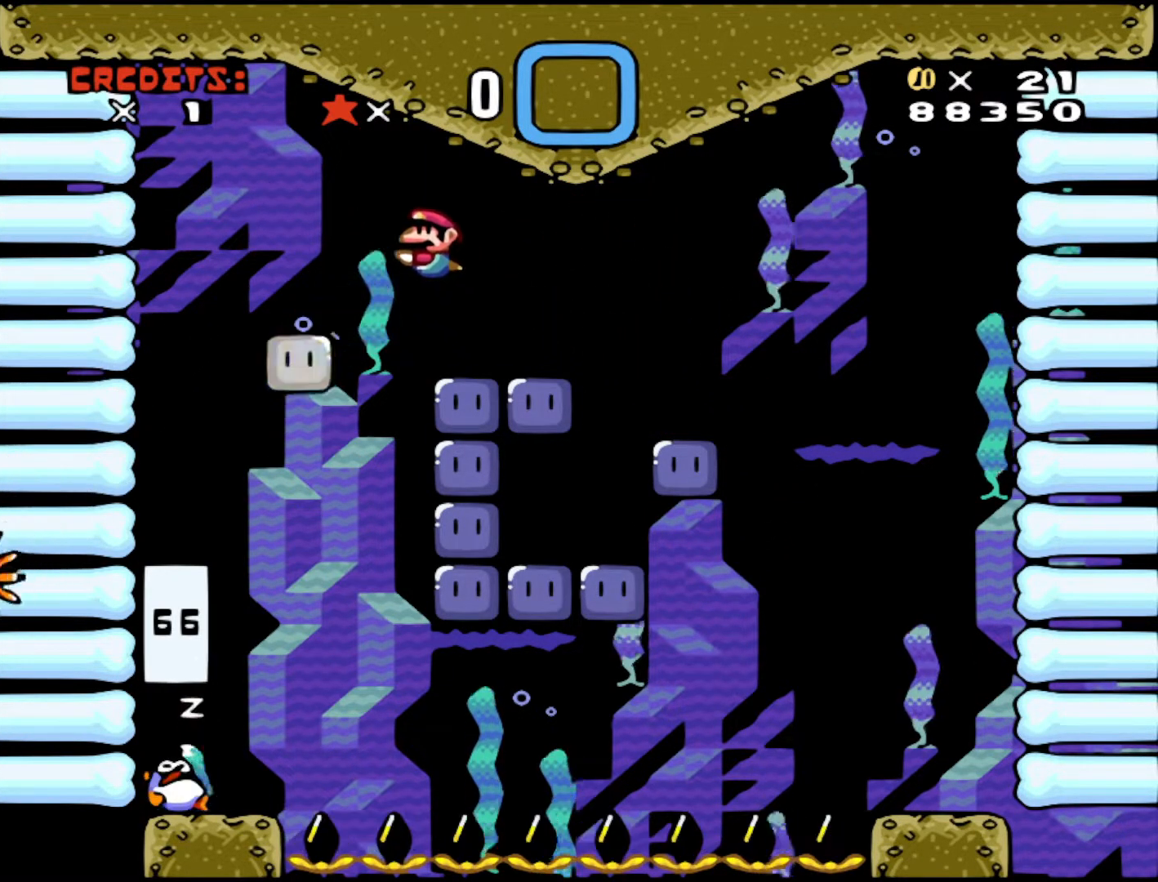
{"buttons": [], "events": [[283, "DPAD_RIGHT", "up"], [450, "DPAD_LEFT", "down"], [500, "DPAD_LEFT", "up"]]}
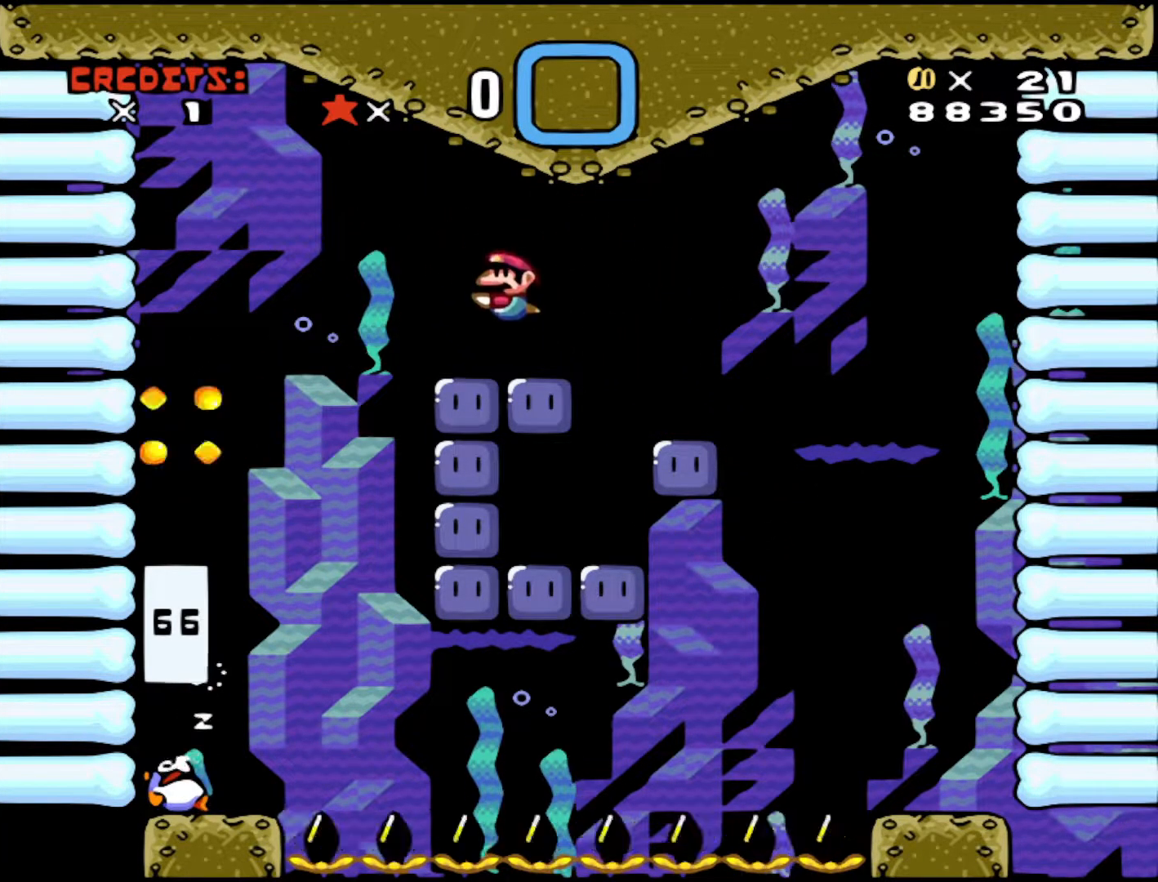
{"buttons": ["DPAD_LEFT"], "events": [[333, "DPAD_LEFT", "down"]]}
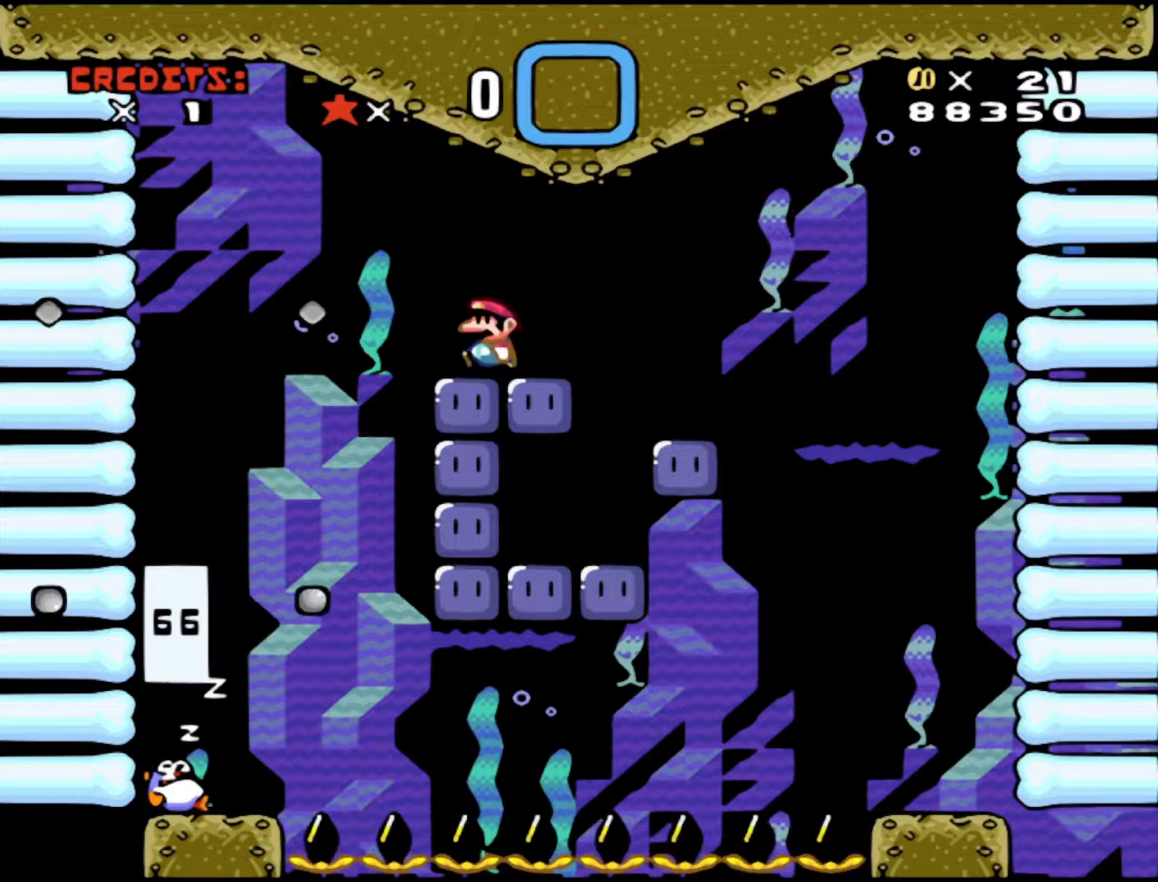
{"buttons": ["Y"], "events": [[33, "DPAD_LEFT", "up"], [83, "DPAD_RIGHT", "down"], [183, "DPAD_RIGHT", "up"], [283, "Y", "down"]]}
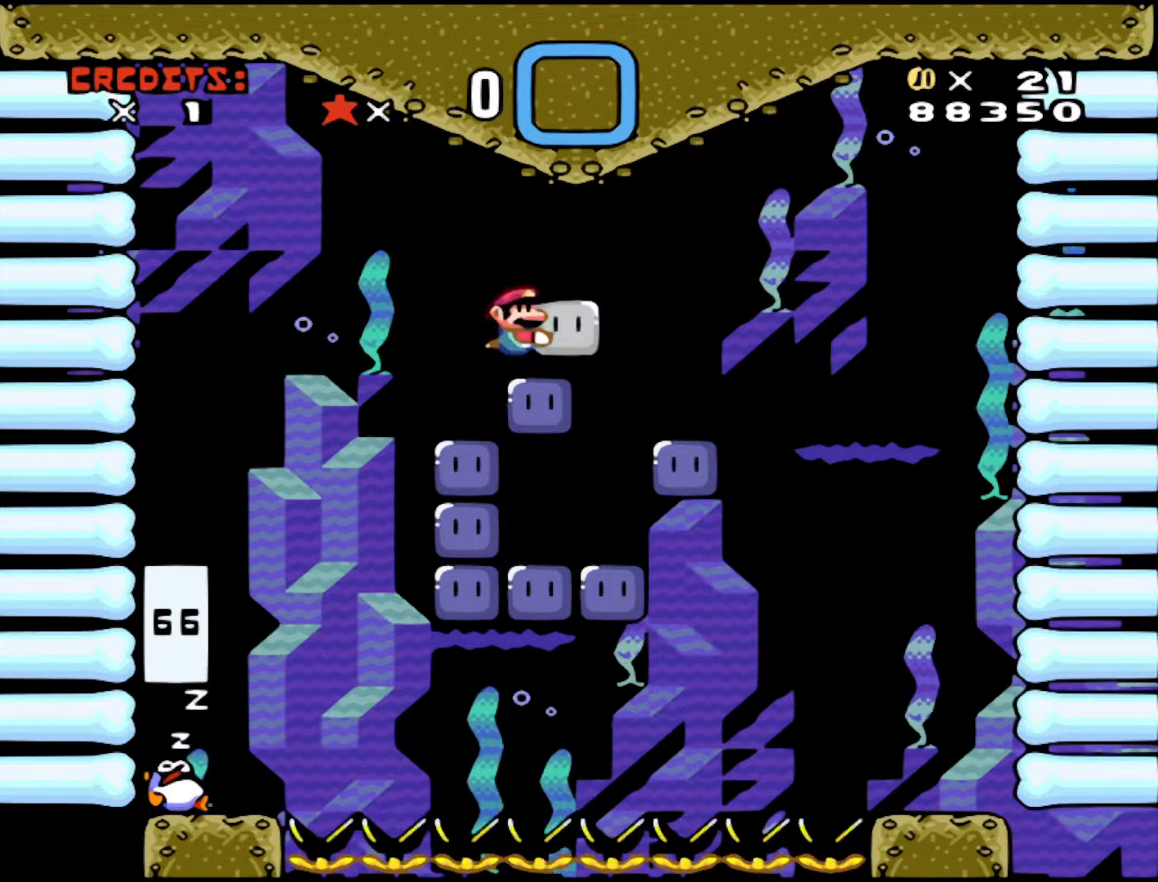
{"buttons": ["Y"], "events": [[33, "DPAD_LEFT", "down"], [183, "DPAD_LEFT", "up"], [333, "DPAD_LEFT", "down"], [483, "DPAD_LEFT", "up"]]}
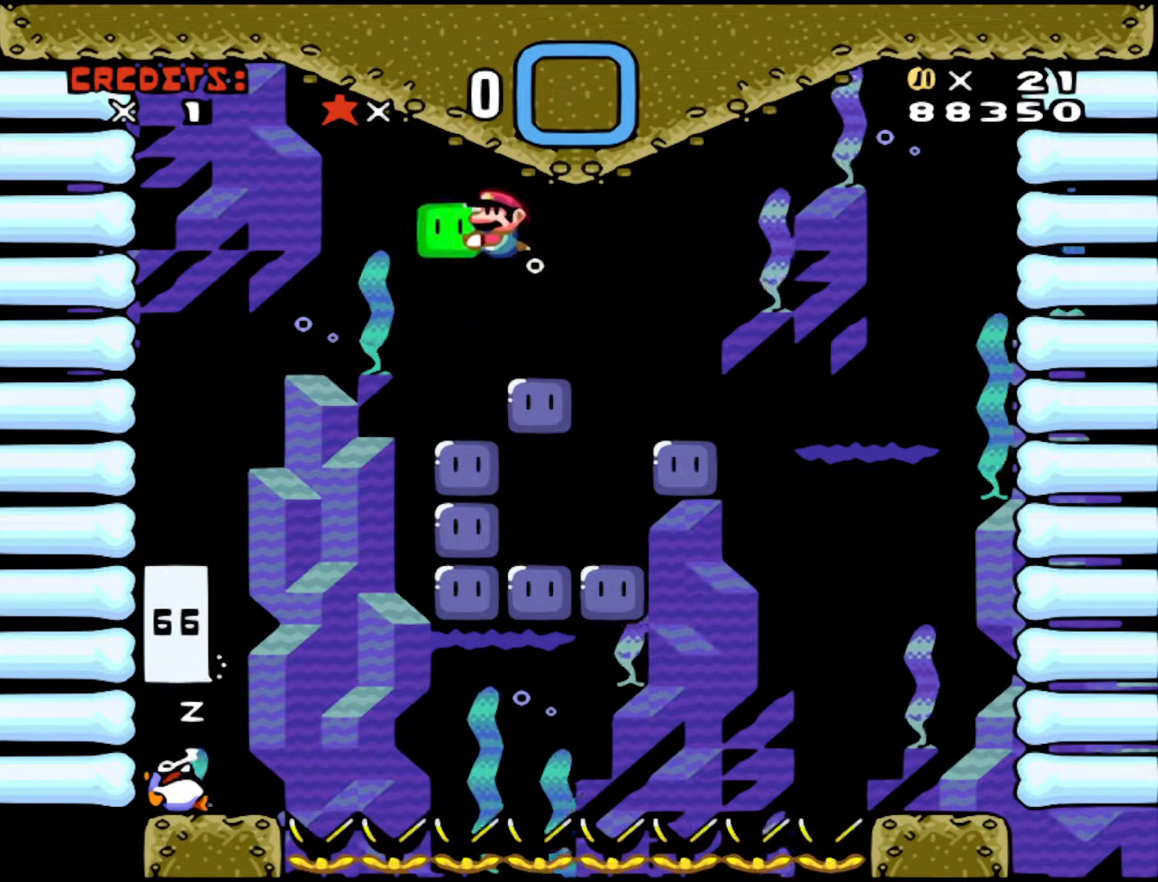
{"buttons": ["Y", "DPAD_DOWN", "DPAD_LEFT"], "events": [[200, "DPAD_RIGHT", "down"], [350, "DPAD_RIGHT", "up"], [433, "DPAD_LEFT", "down"], [483, "DPAD_DOWN", "down"]]}
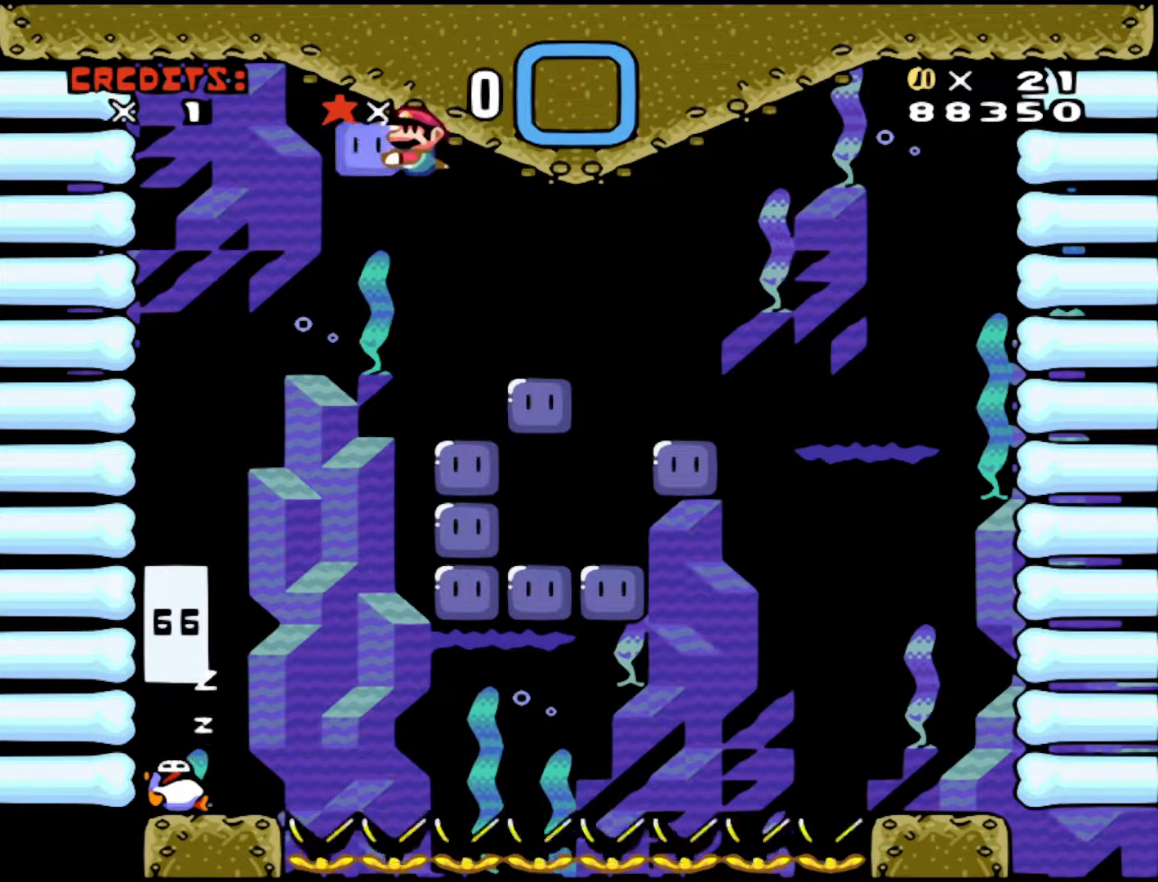
{"buttons": ["Y", "DPAD_DOWN"], "events": [[83, "DPAD_LEFT", "up"]]}
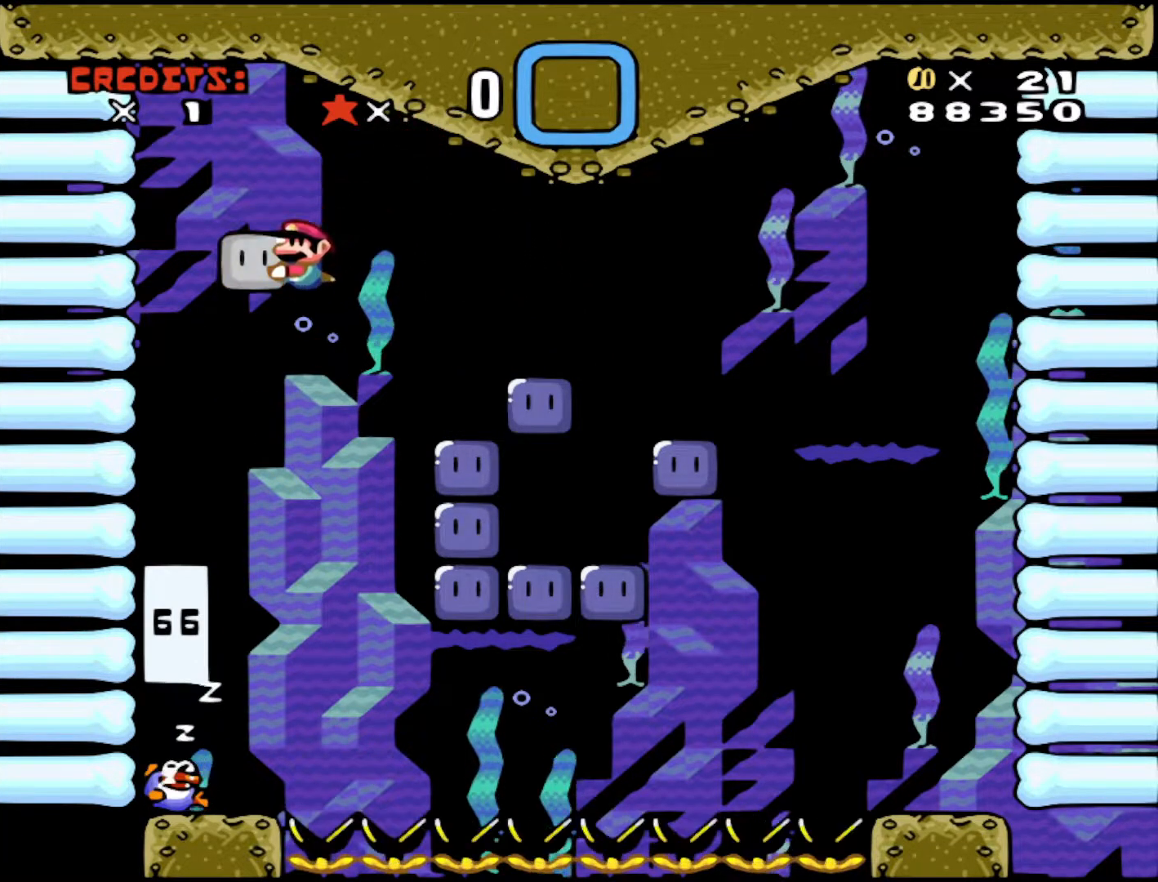
{"buttons": ["Y", "DPAD_DOWN"], "events": [[83, "DPAD_DOWN", "up"], [83, "DPAD_RIGHT", "down"], [133, "DPAD_DOWN", "down"], [183, "DPAD_RIGHT", "up"]]}
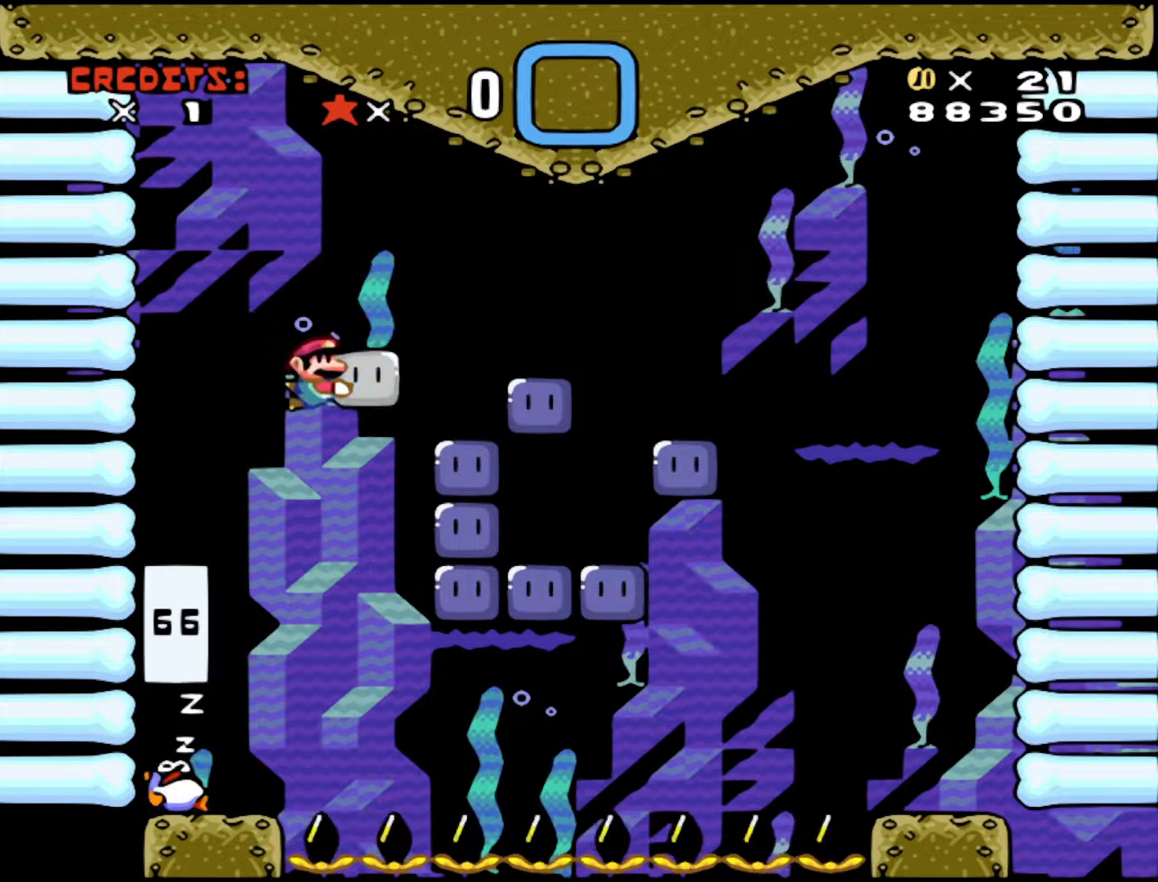
{"buttons": ["Y", "DPAD_DOWN"], "events": []}
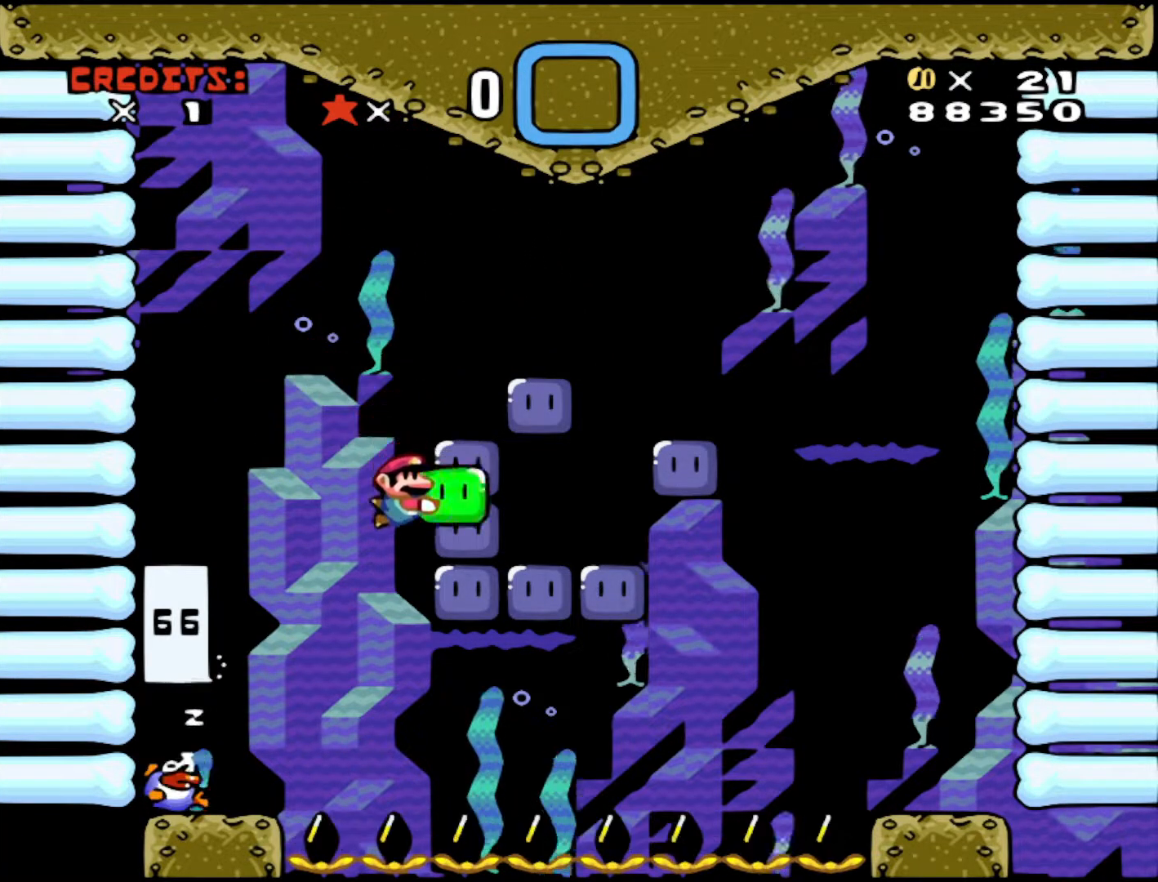
{"buttons": ["Y", "DPAD_RIGHT"], "events": [[133, "DPAD_RIGHT", "down"], [183, "DPAD_RIGHT", "up"], [433, "DPAD_RIGHT", "down"], [483, "DPAD_DOWN", "up"]]}
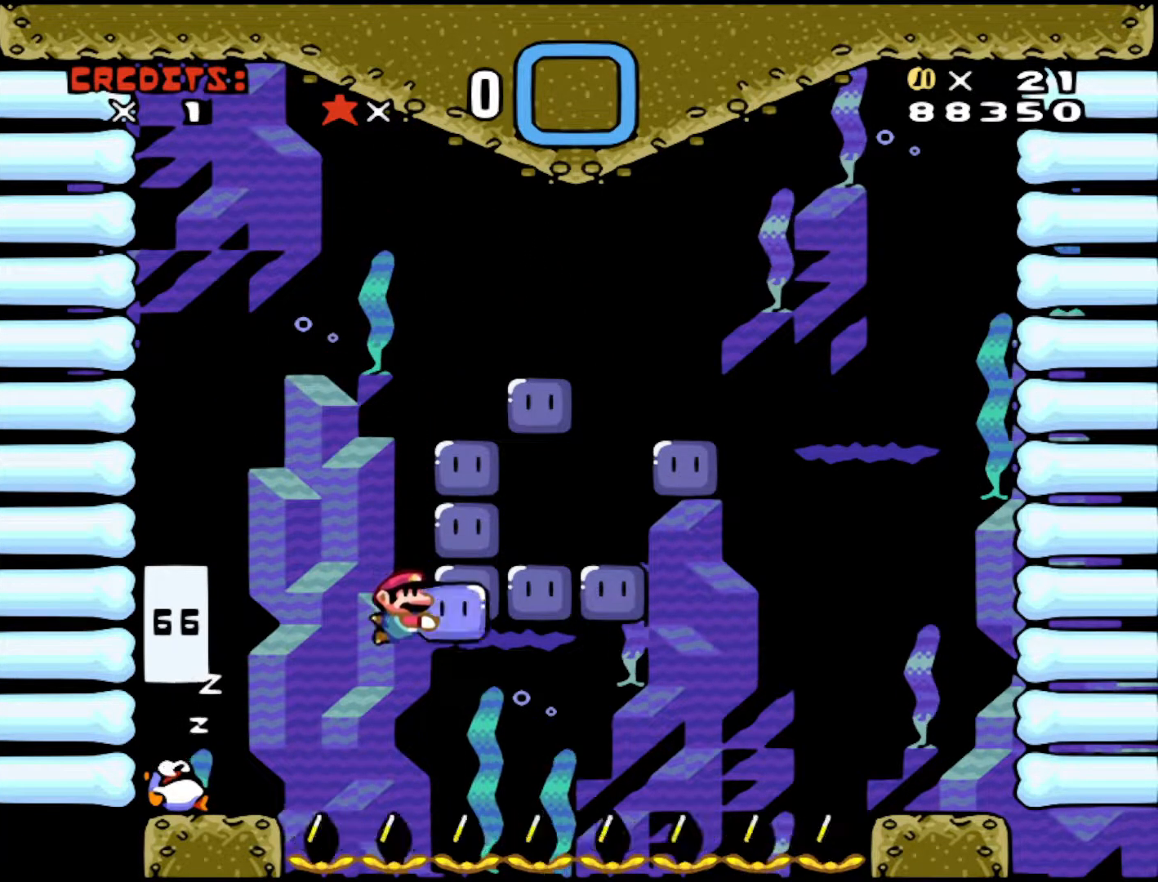
{"buttons": ["Y", "DPAD_RIGHT"], "events": []}
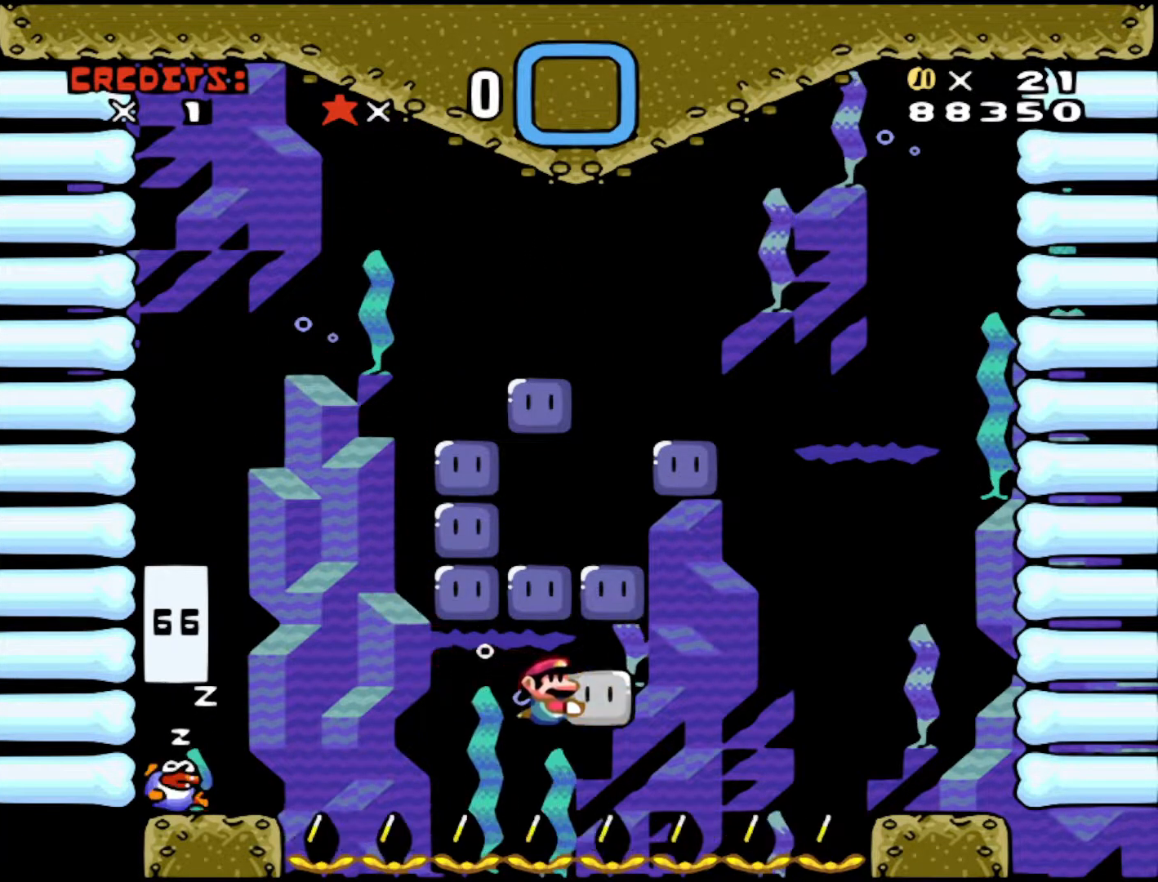
{"buttons": ["DPAD_RIGHT"], "events": [[33, "DPAD_RIGHT", "up"], [133, "DPAD_LEFT", "down"], [333, "Y", "up"], [383, "DPAD_LEFT", "up"], [500, "DPAD_RIGHT", "down"]]}
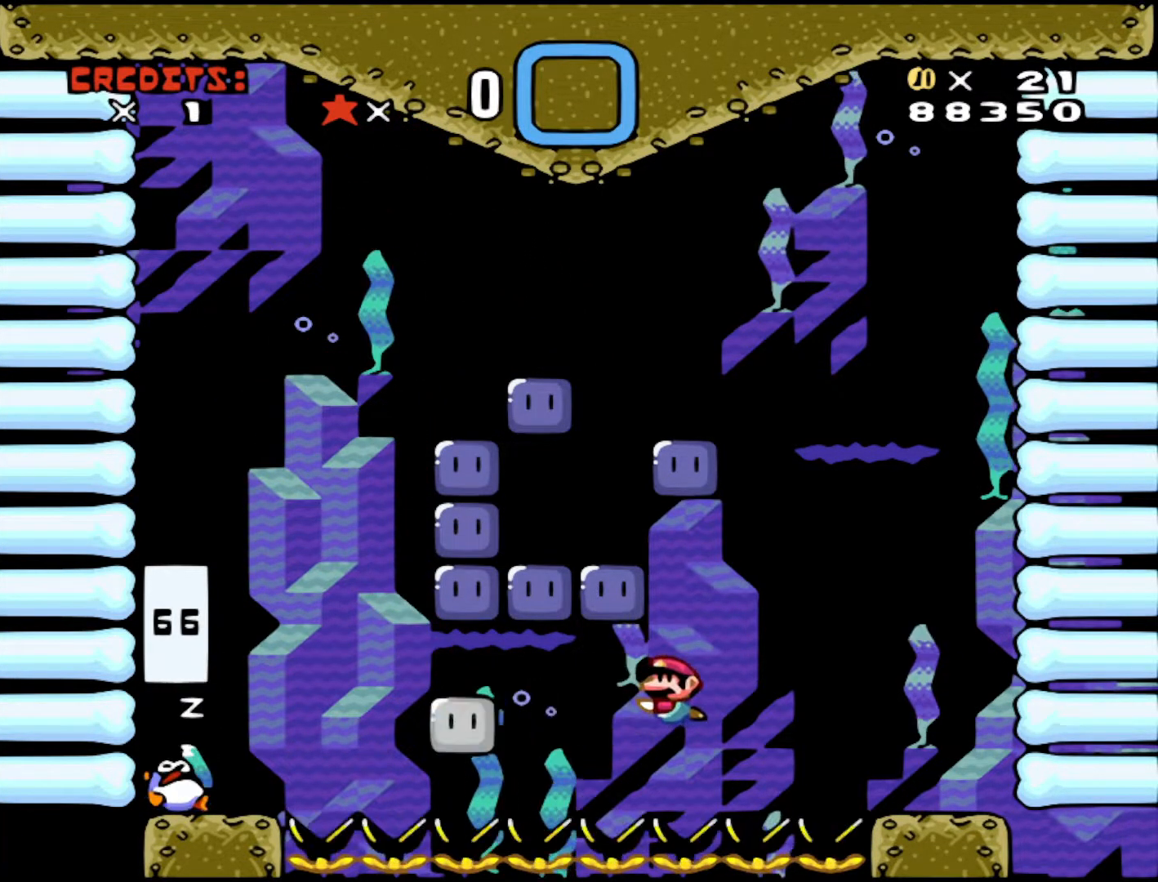
{"buttons": ["DPAD_RIGHT"], "events": [[233, "B", "down"], [400, "B", "up"]]}
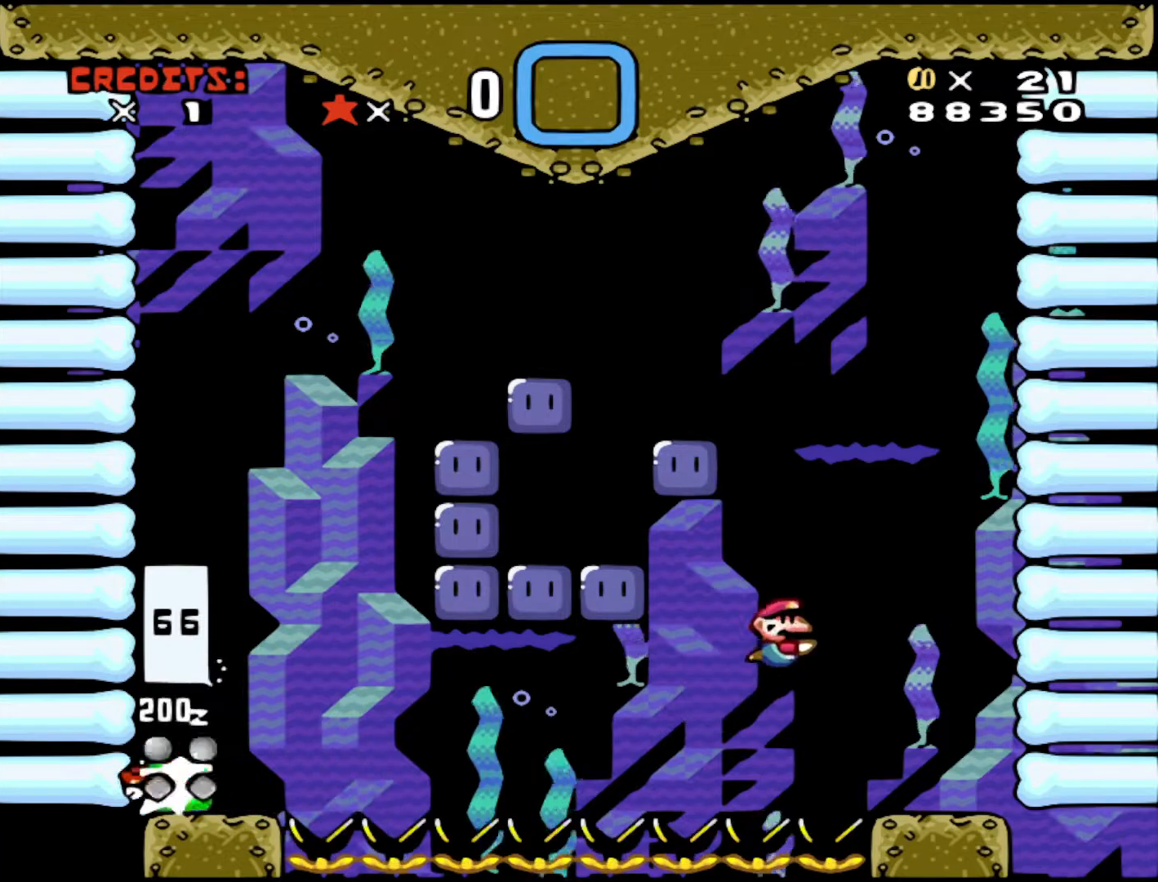
{"buttons": [], "events": [[133, "DPAD_RIGHT", "up"]]}
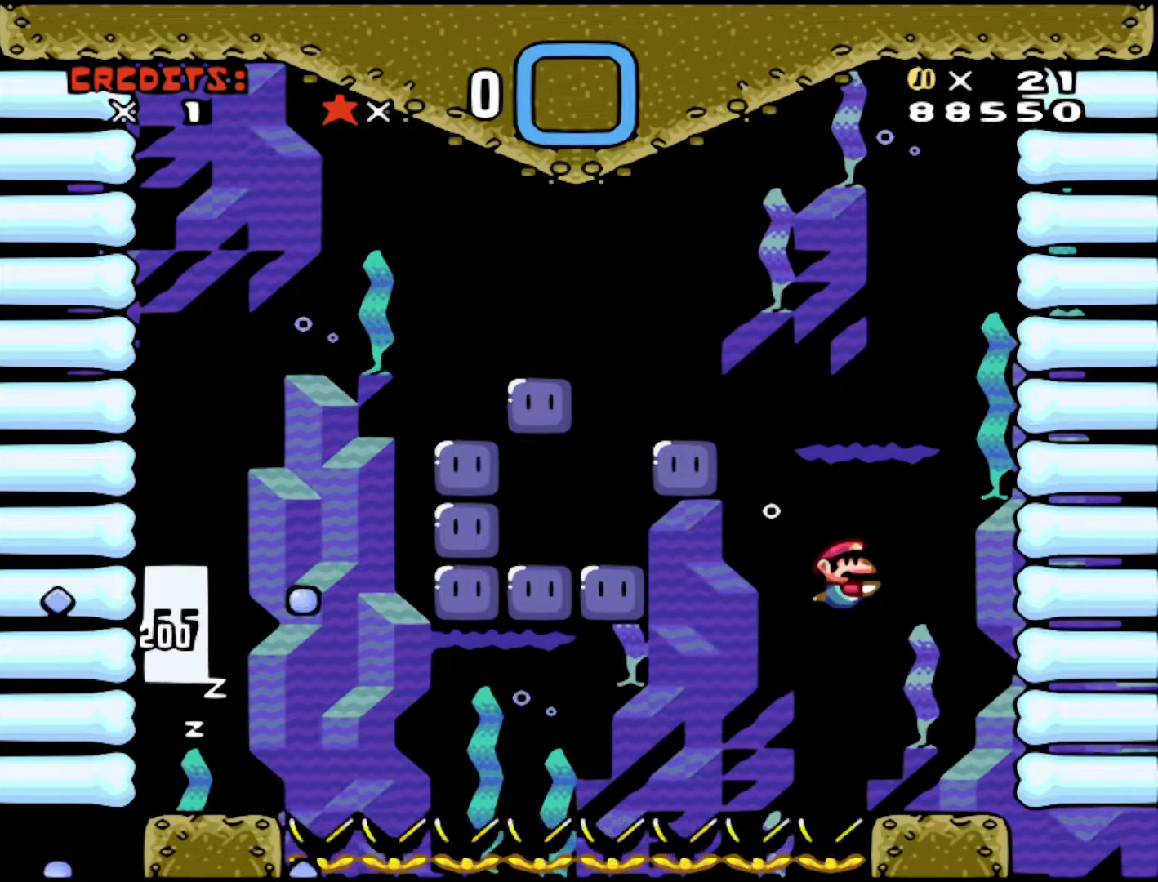
{"buttons": [], "events": []}
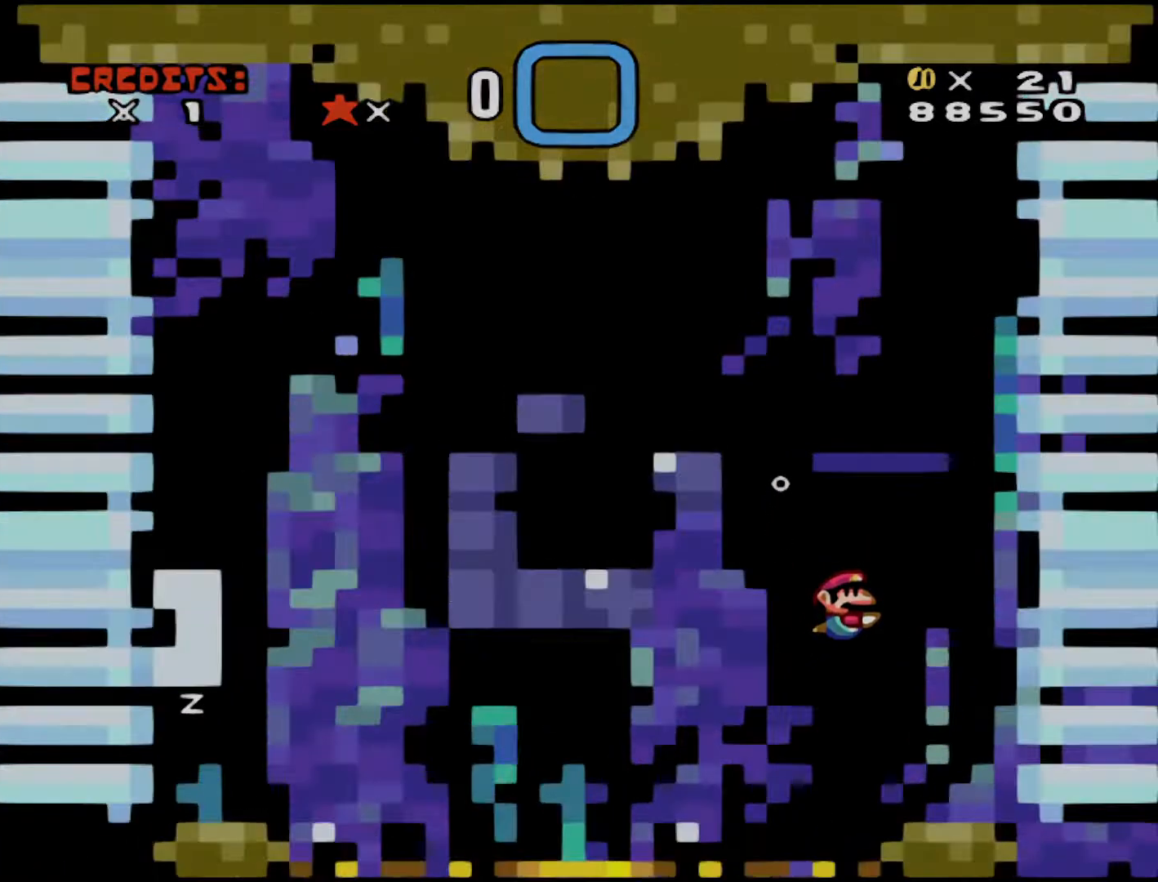
{"buttons": [], "events": [[83, "B", "down"], [183, "B", "up"]]}
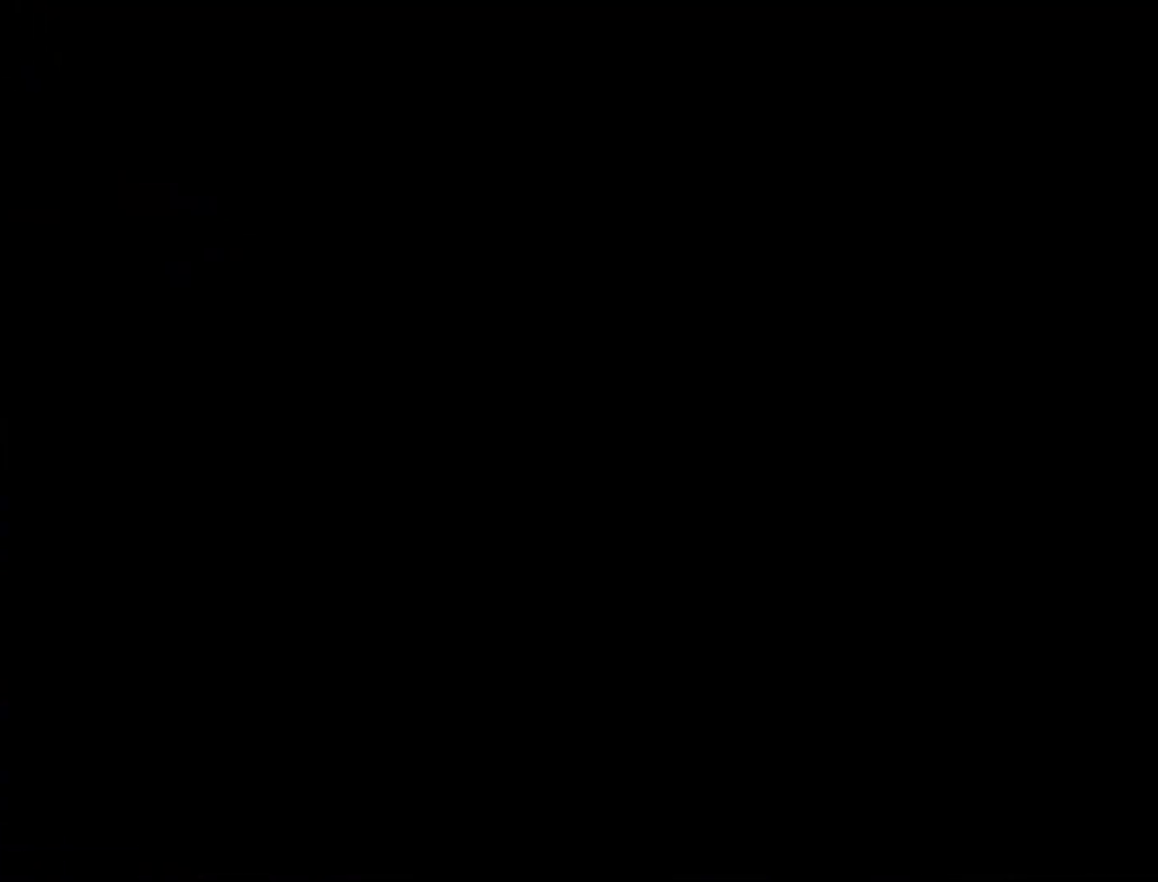
{"buttons": [], "events": []}
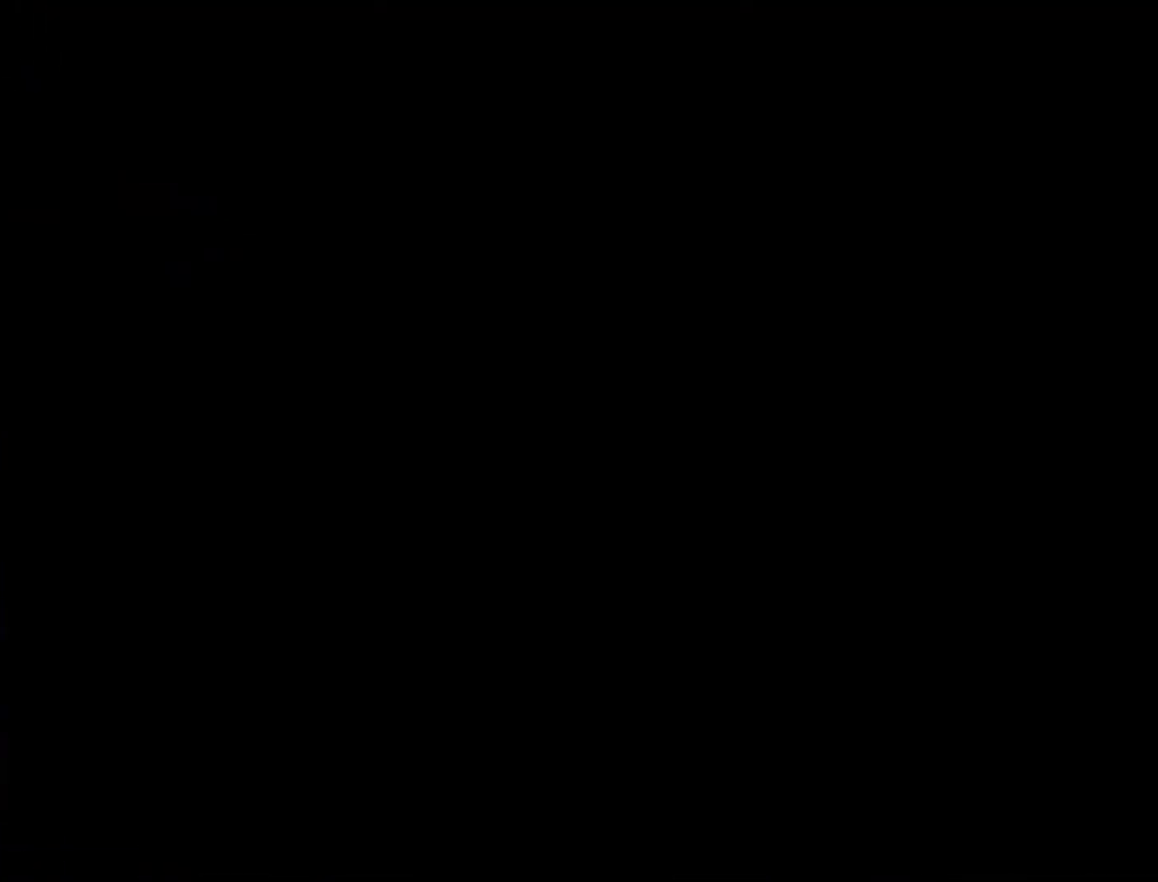
{"buttons": [], "events": []}
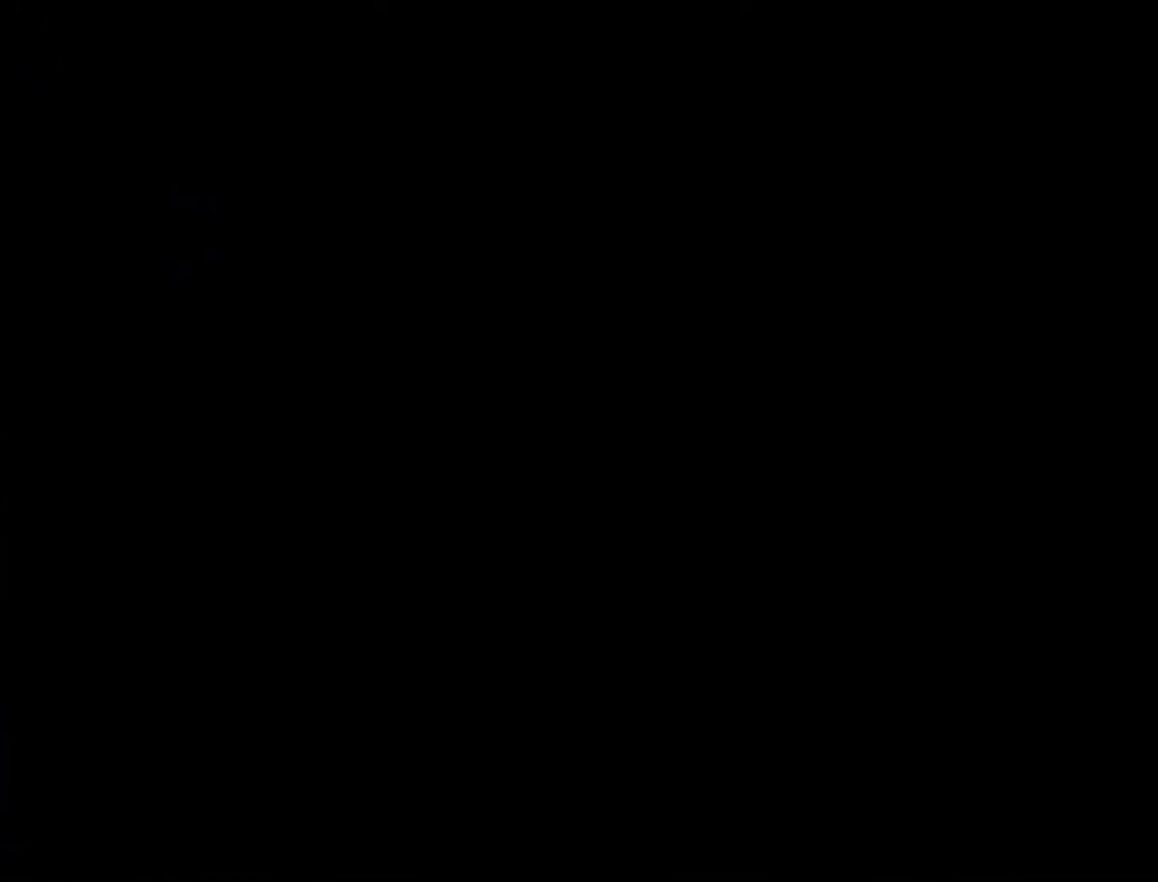
{"buttons": [], "events": []}
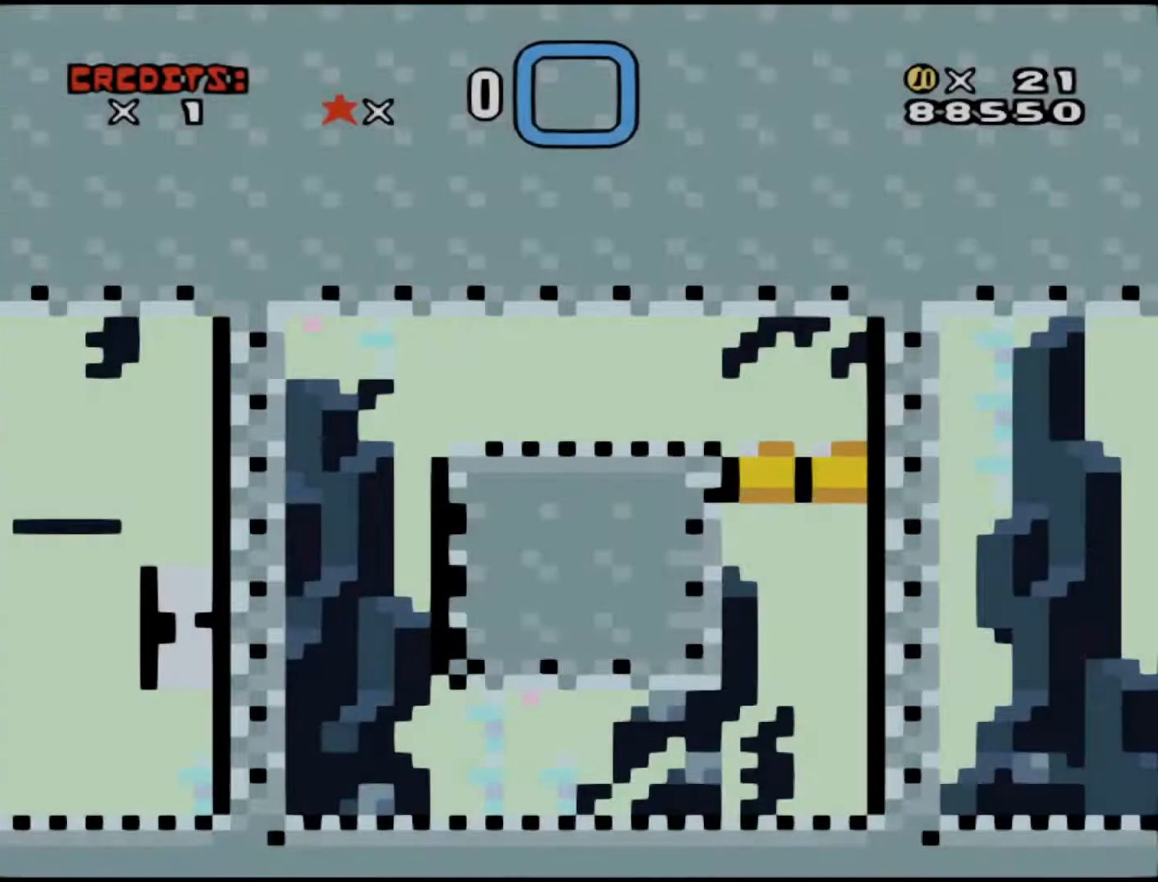
{"buttons": [], "events": []}
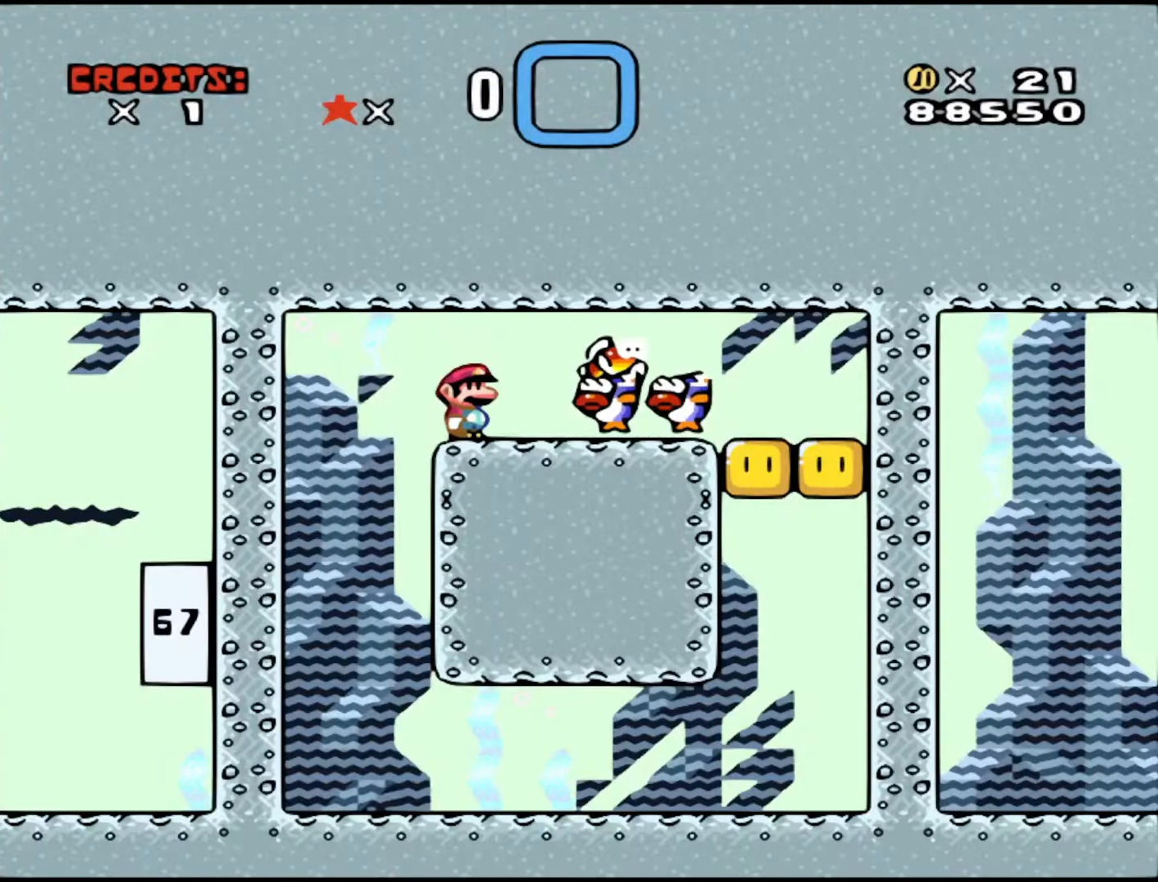
{"buttons": ["DPAD_LEFT"], "events": [[283, "DPAD_LEFT", "down"]]}
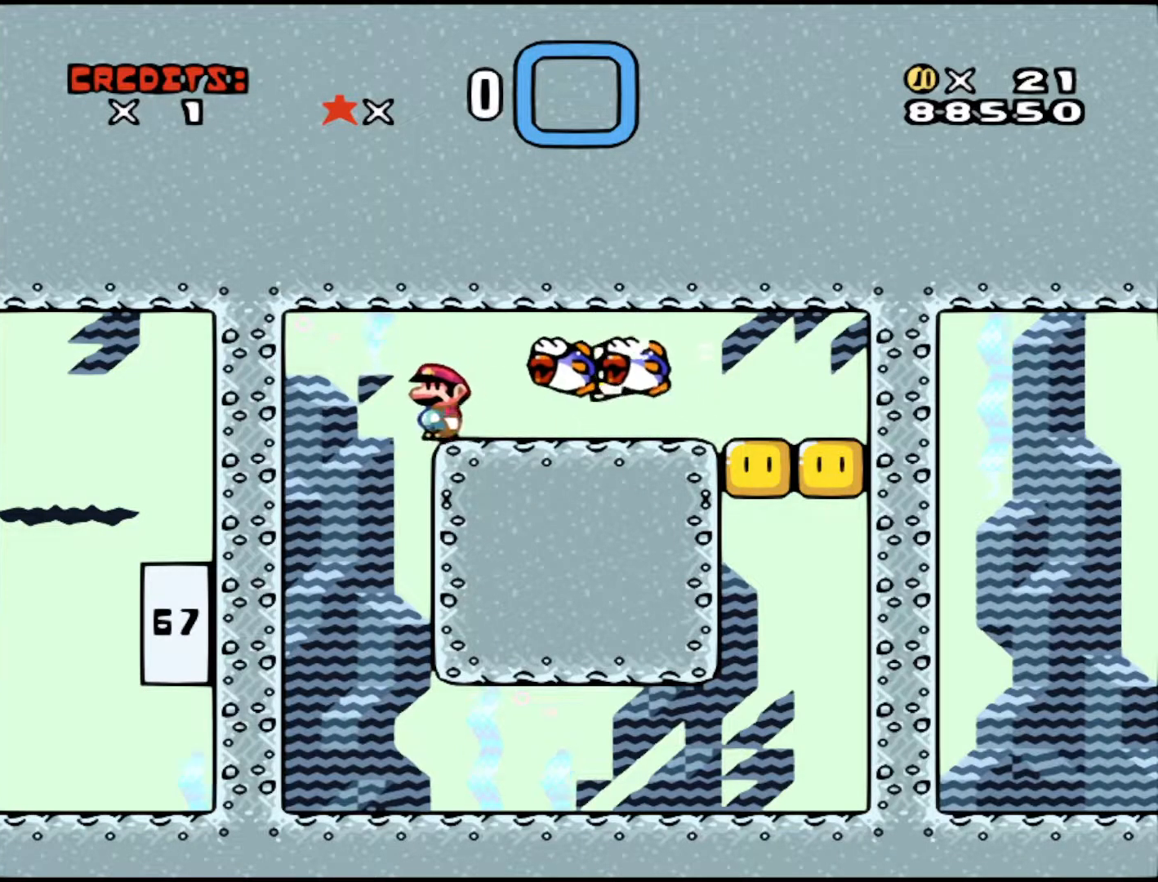
{"buttons": ["DPAD_DOWN"], "events": [[383, "DPAD_DOWN", "down"], [483, "DPAD_LEFT", "up"]]}
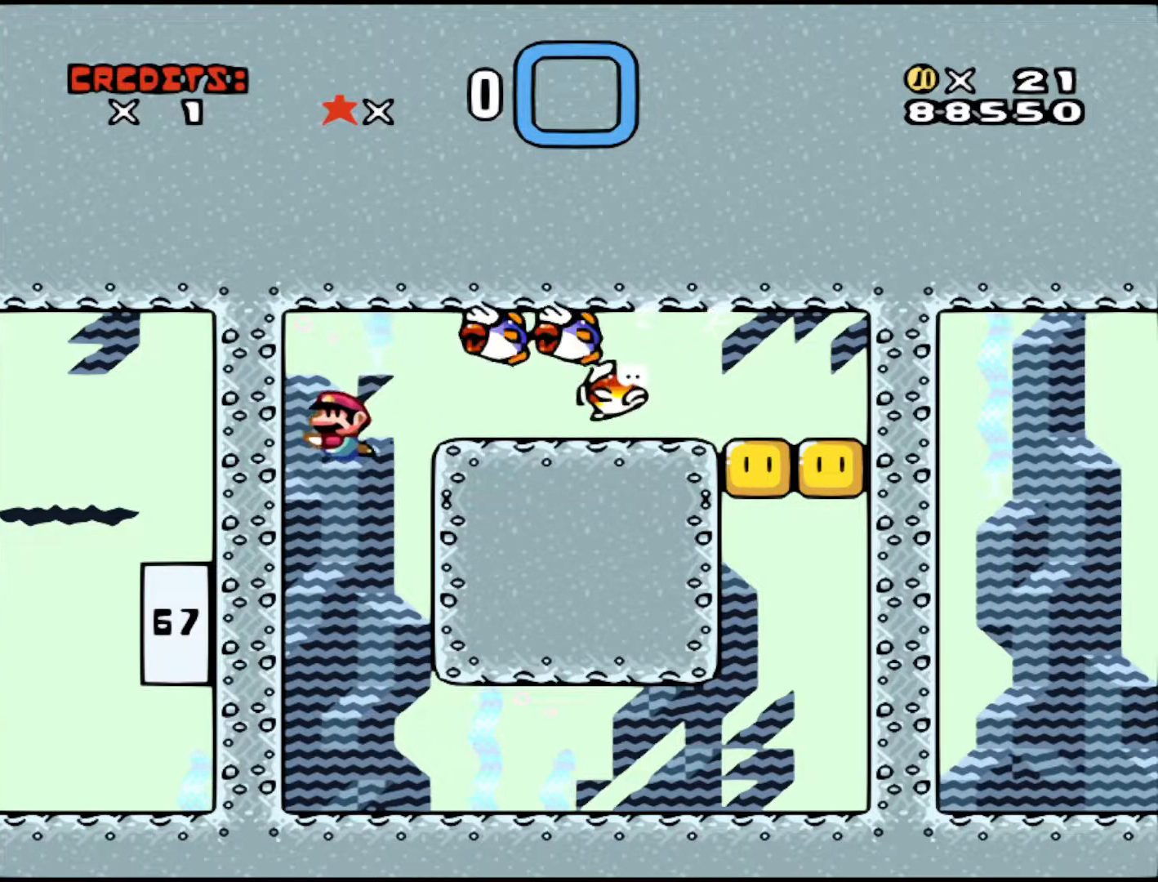
{"buttons": ["DPAD_DOWN", "DPAD_RIGHT"], "events": [[250, "DPAD_RIGHT", "down"]]}
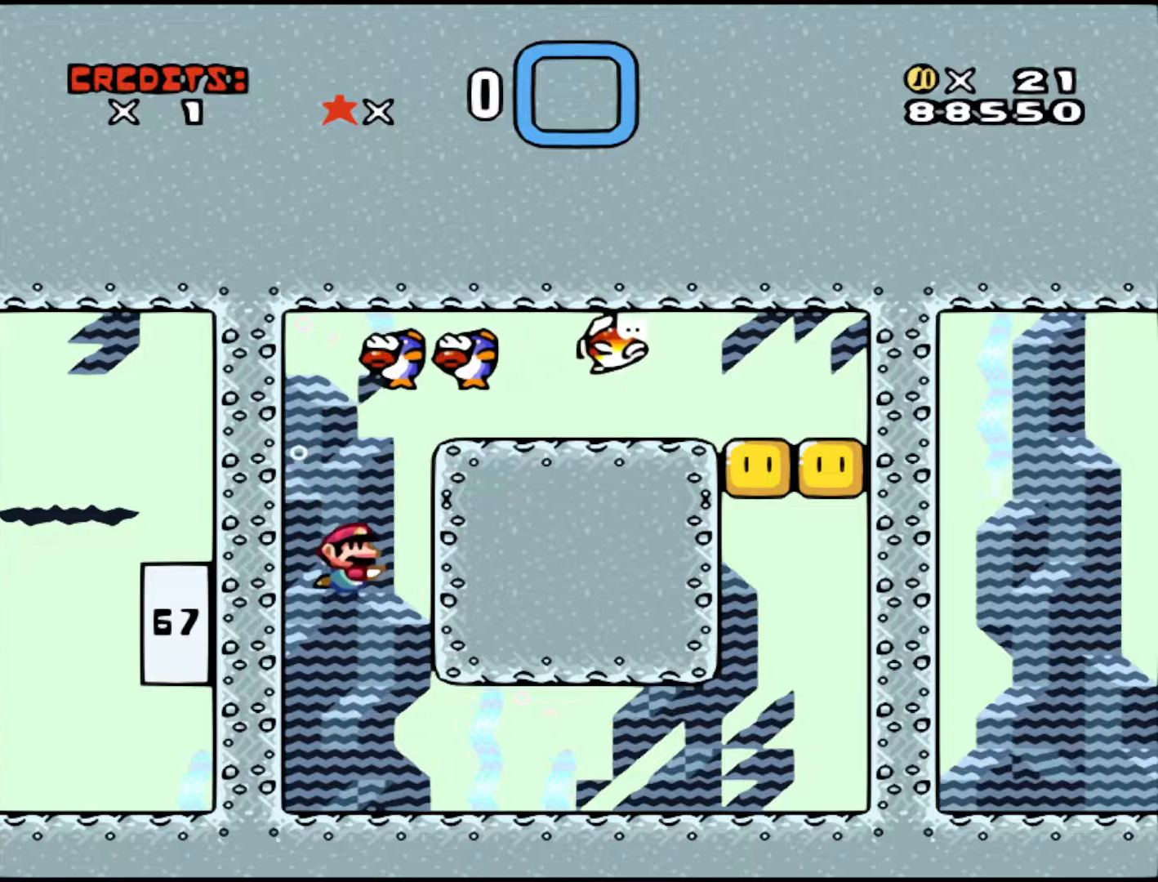
{"buttons": ["DPAD_RIGHT"], "events": [[100, "DPAD_DOWN", "up"], [383, "B", "down"], [483, "B", "up"]]}
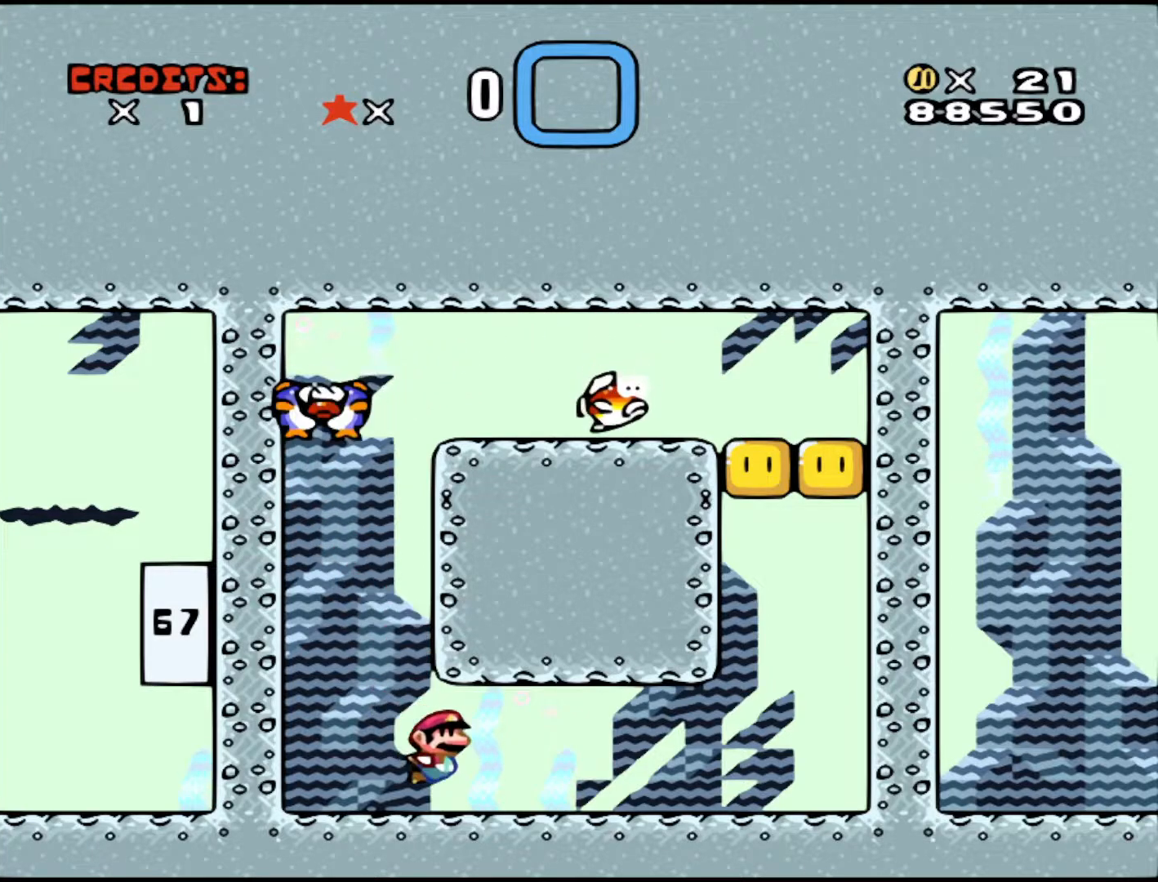
{"buttons": ["DPAD_RIGHT"], "events": [[133, "B", "down"], [283, "B", "up"], [383, "B", "down"], [483, "B", "up"]]}
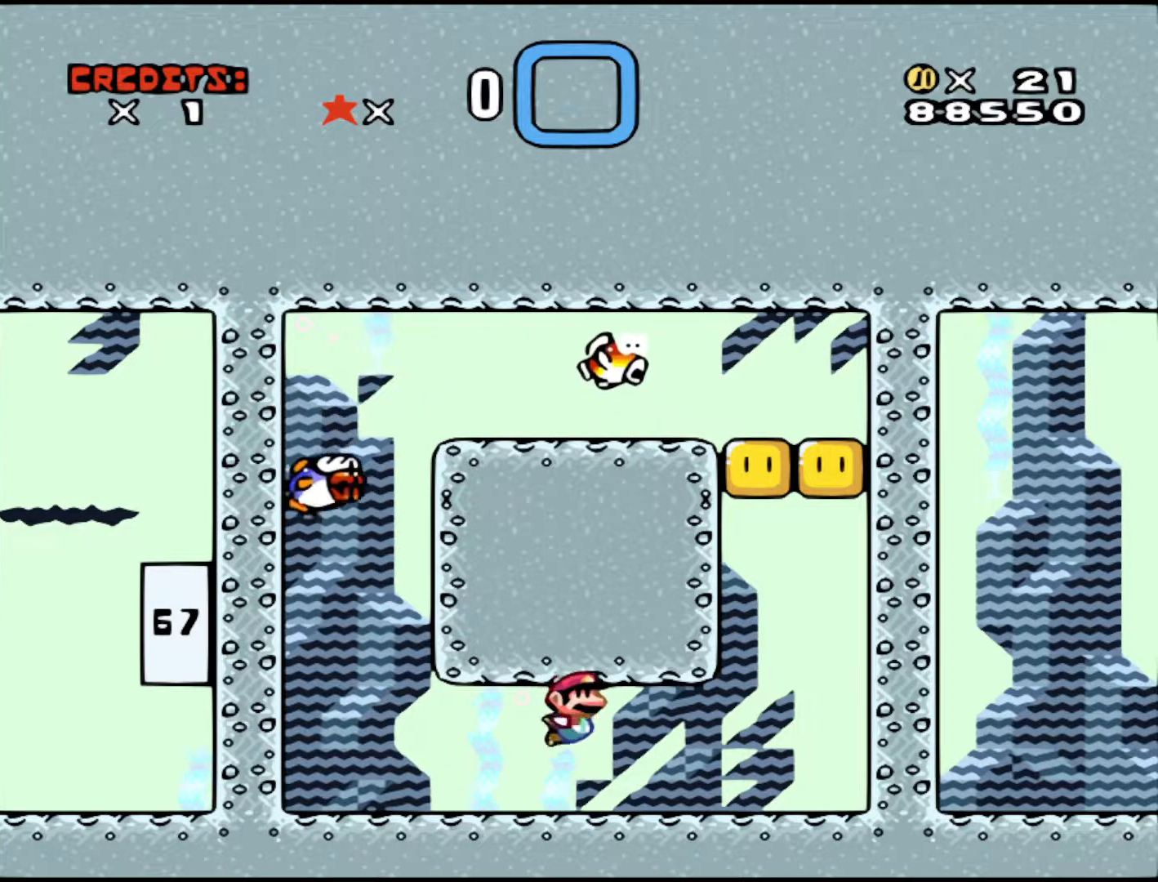
{"buttons": ["B", "DPAD_RIGHT"], "events": [[83, "B", "down"], [200, "B", "up"], [233, "B", "down"], [383, "B", "up"], [483, "B", "down"]]}
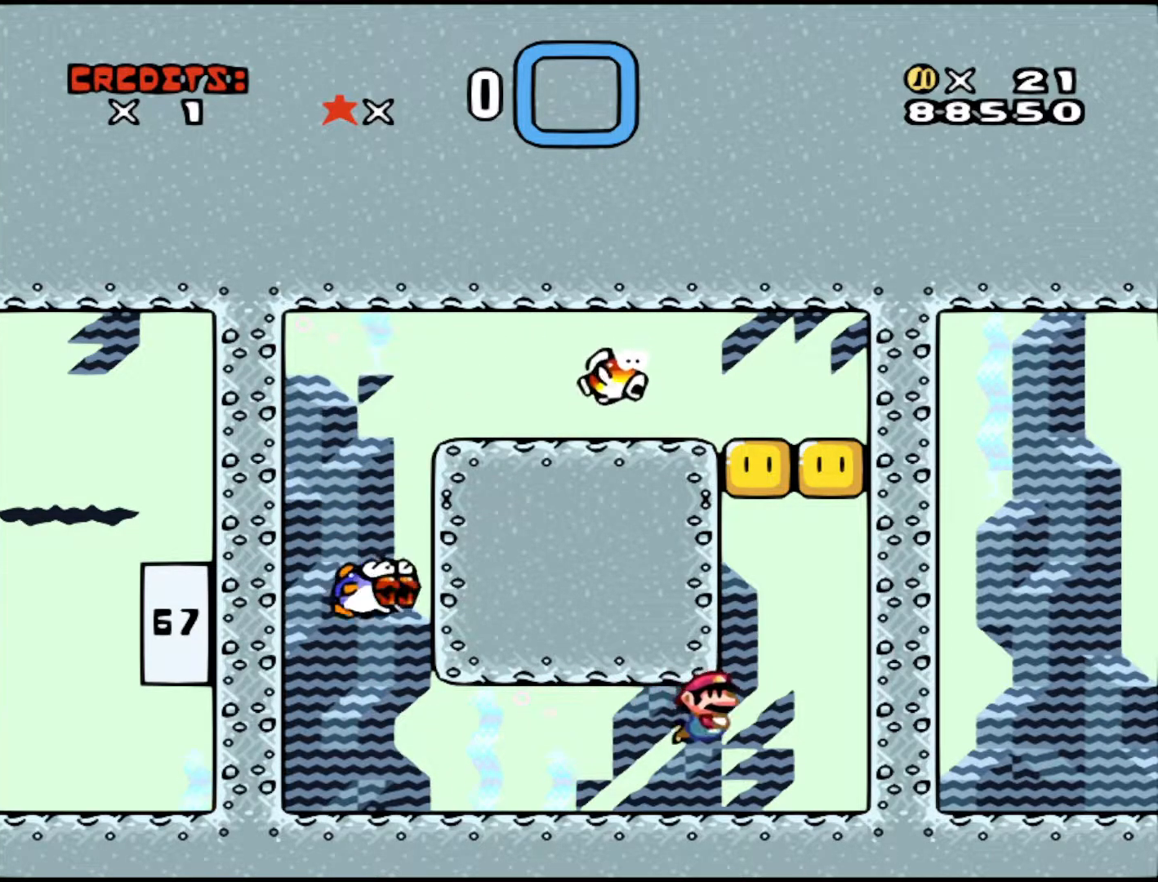
{"buttons": ["DPAD_UP"], "events": [[33, "DPAD_RIGHT", "up"], [83, "B", "up"], [150, "B", "down"], [150, "DPAD_LEFT", "down"], [150, "DPAD_UP", "down"], [250, "B", "up"], [283, "DPAD_LEFT", "up"], [333, "B", "down"], [483, "B", "up"]]}
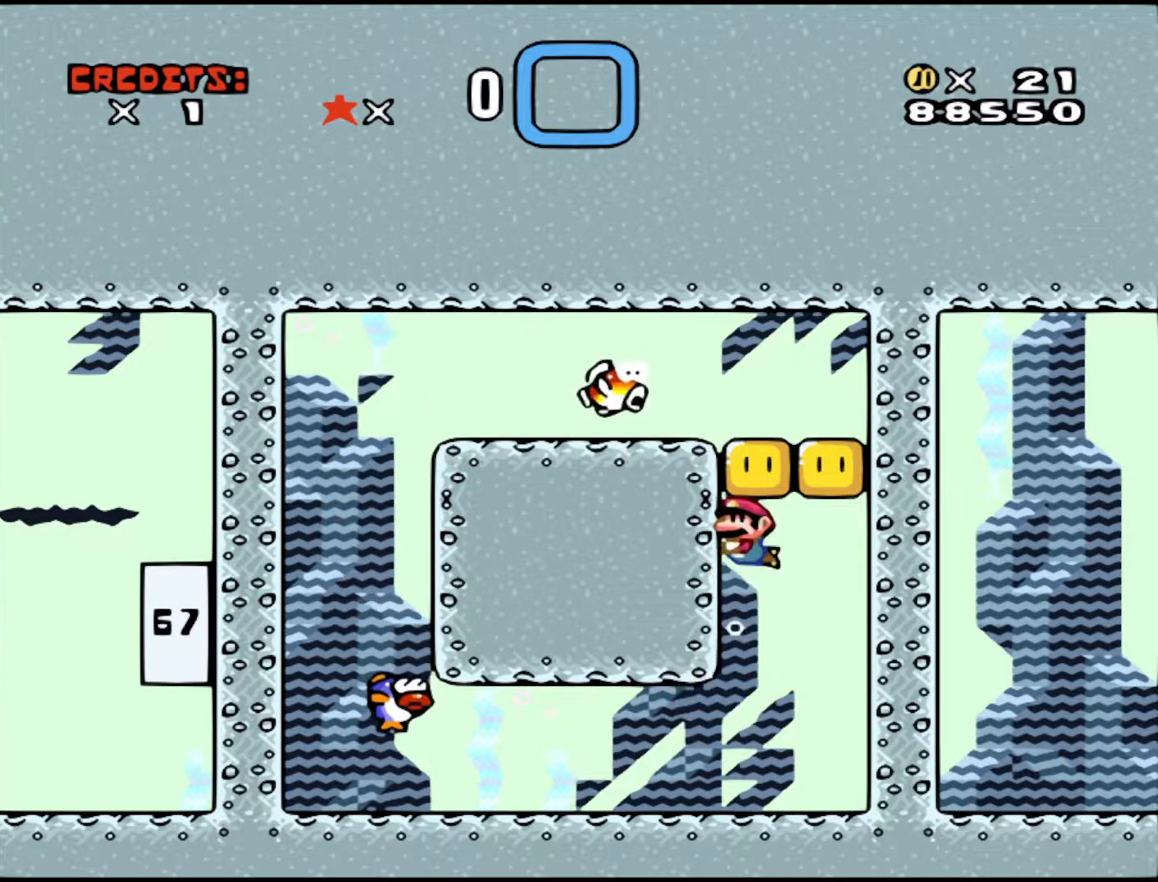
{"buttons": ["B", "DPAD_UP", "DPAD_RIGHT"], "events": [[50, "B", "down"], [183, "B", "up"], [183, "DPAD_RIGHT", "down"], [233, "B", "down"], [333, "B", "up"], [483, "B", "down"]]}
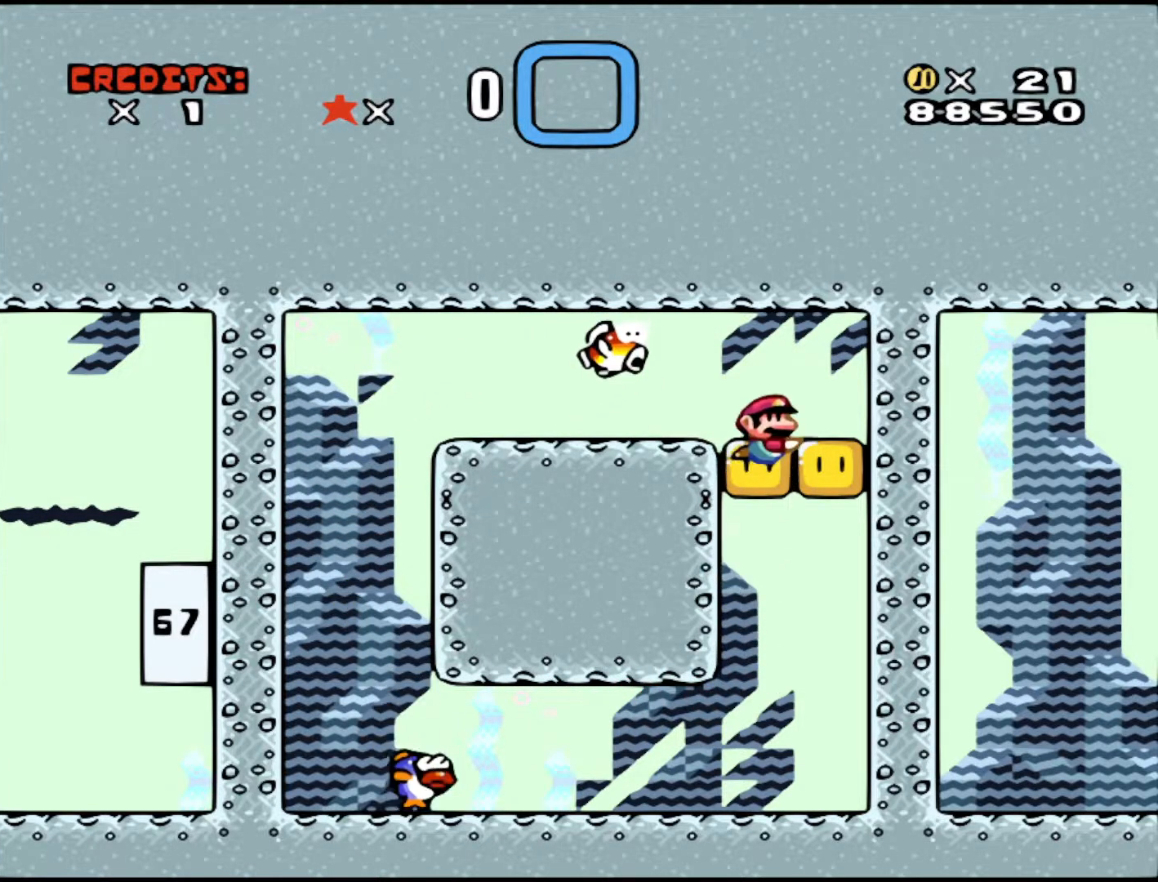
{"buttons": ["DPAD_LEFT"], "events": [[83, "DPAD_UP", "up"], [100, "B", "up"], [200, "DPAD_RIGHT", "up"], [250, "DPAD_LEFT", "down"]]}